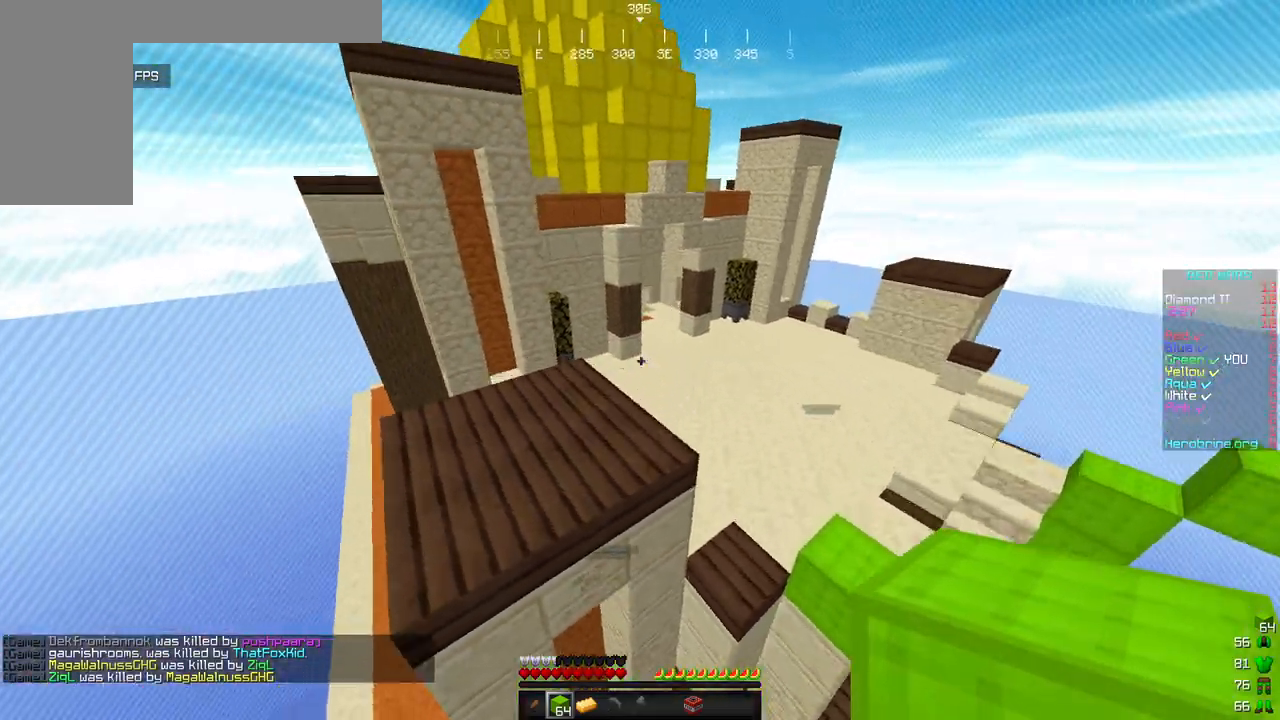
Gameplay with keyboard and mouse; each line is a JSON object with the keys and mouse buttons held at the frame after it. "events" lists presses ("down") and releases ("up") of "a", "d", "s", "w", "mouse_left" and "mouse_right" between this image and that frame as [ms after this image, input, new state], when the widget could be followed in between. "mouse_left", "mouse_right" = the "left", "right" buttons of the "mouse" list. No other keys are recorded. Fast repeated clicks can show as one long hold. Mouse movement is not recorded.
{"keys": ["w"], "mouse": [], "events": [[392, "a", "up"]]}
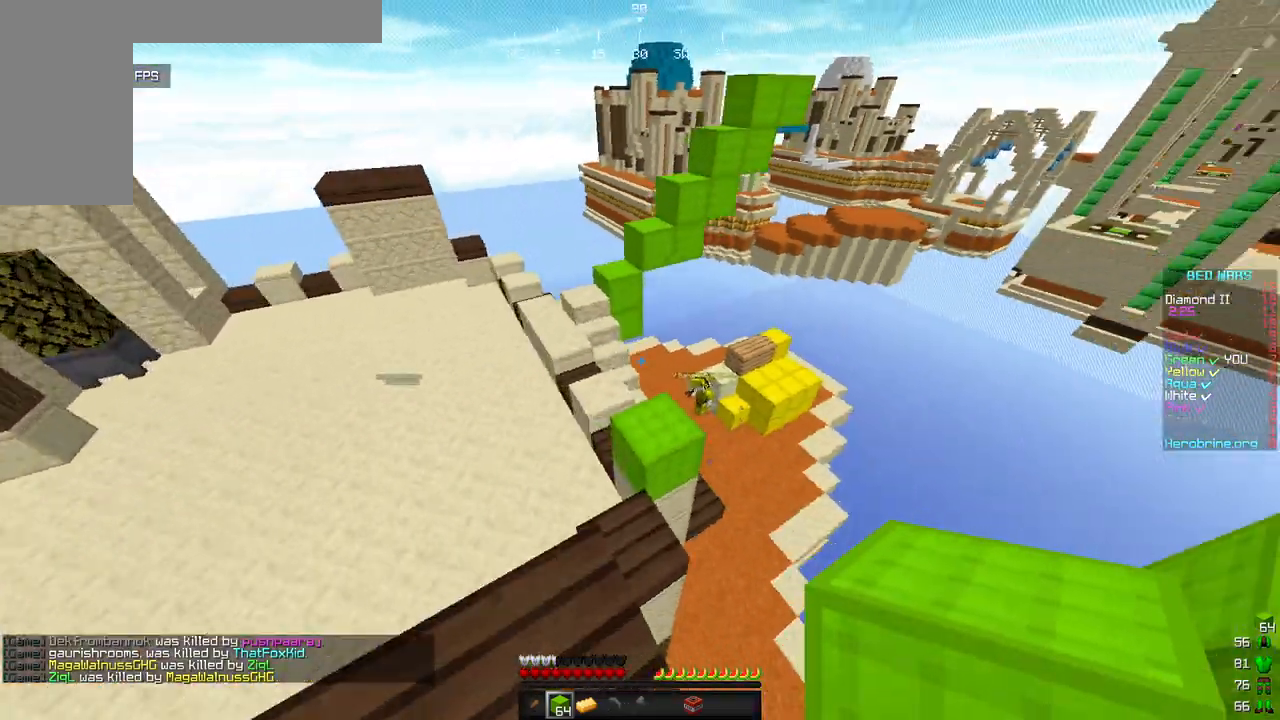
{"keys": ["d", "w"], "mouse": [], "events": [[153, "d", "down"], [357, "w", "up"], [511, "w", "down"]]}
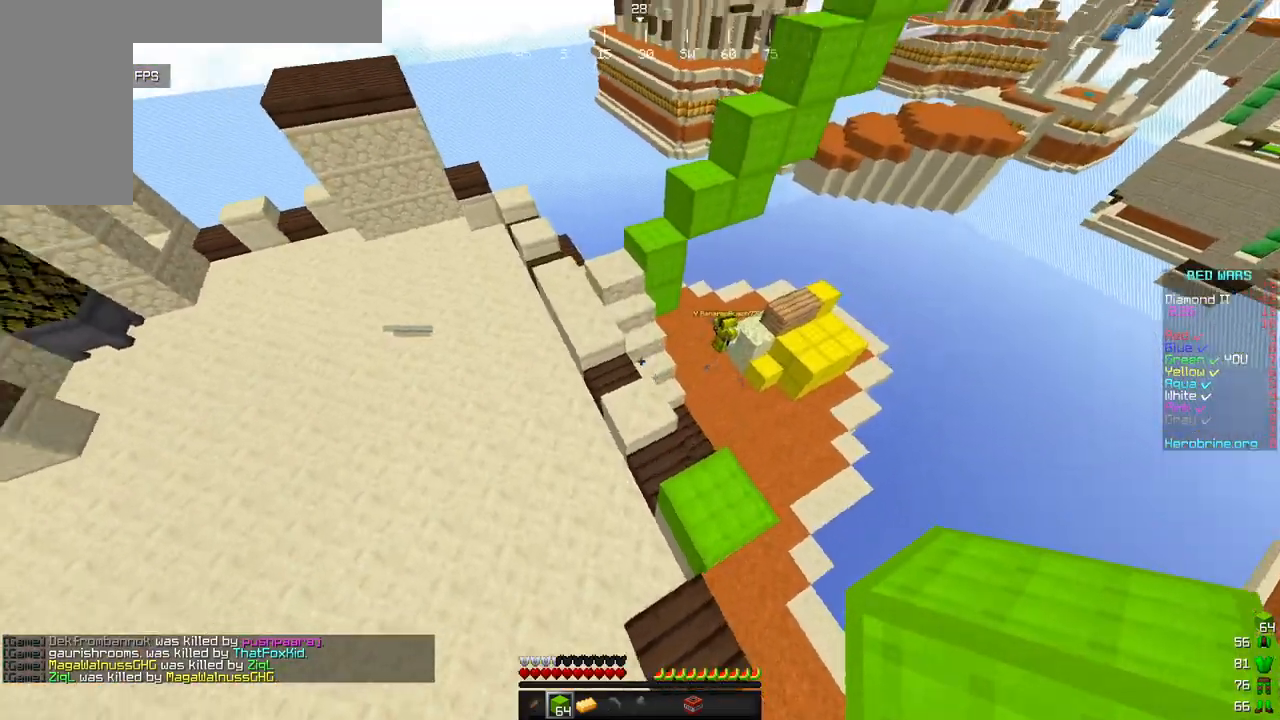
{"keys": ["a", "w"], "mouse": [], "events": [[68, "d", "up"], [85, "a", "down"]]}
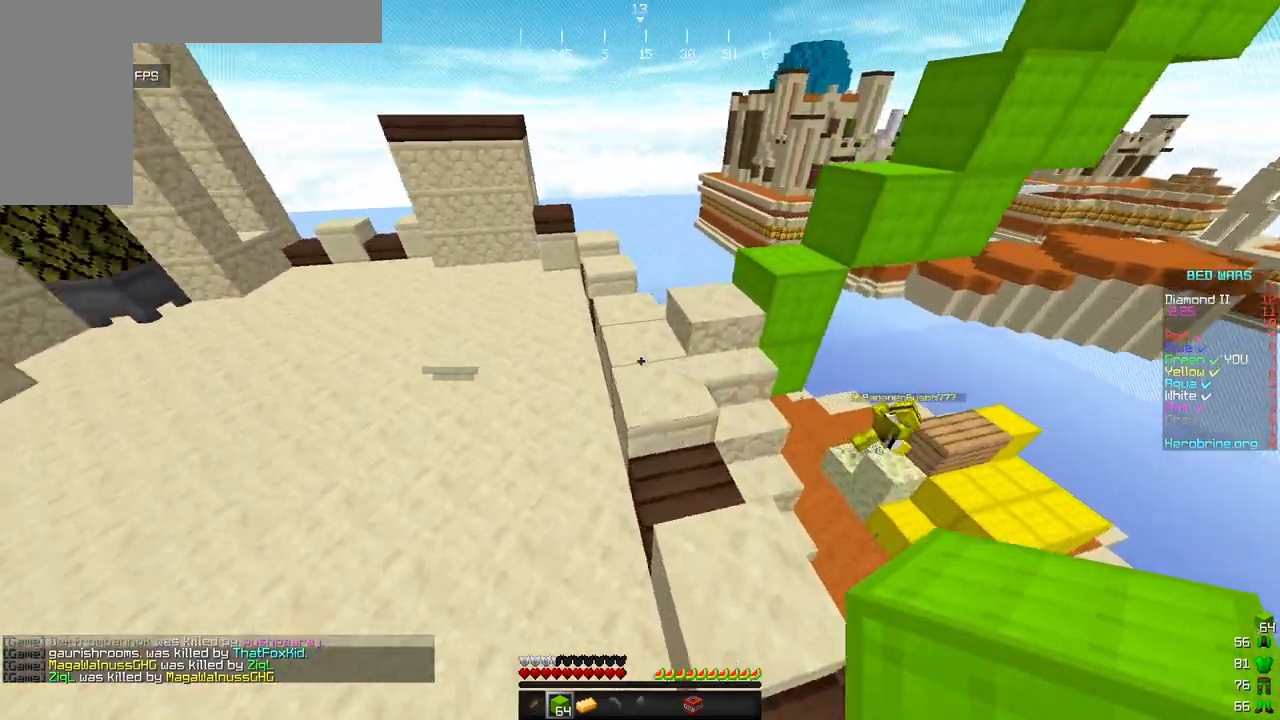
{"keys": ["d", "w"], "mouse": [], "events": [[340, "a", "up"], [409, "d", "down"]]}
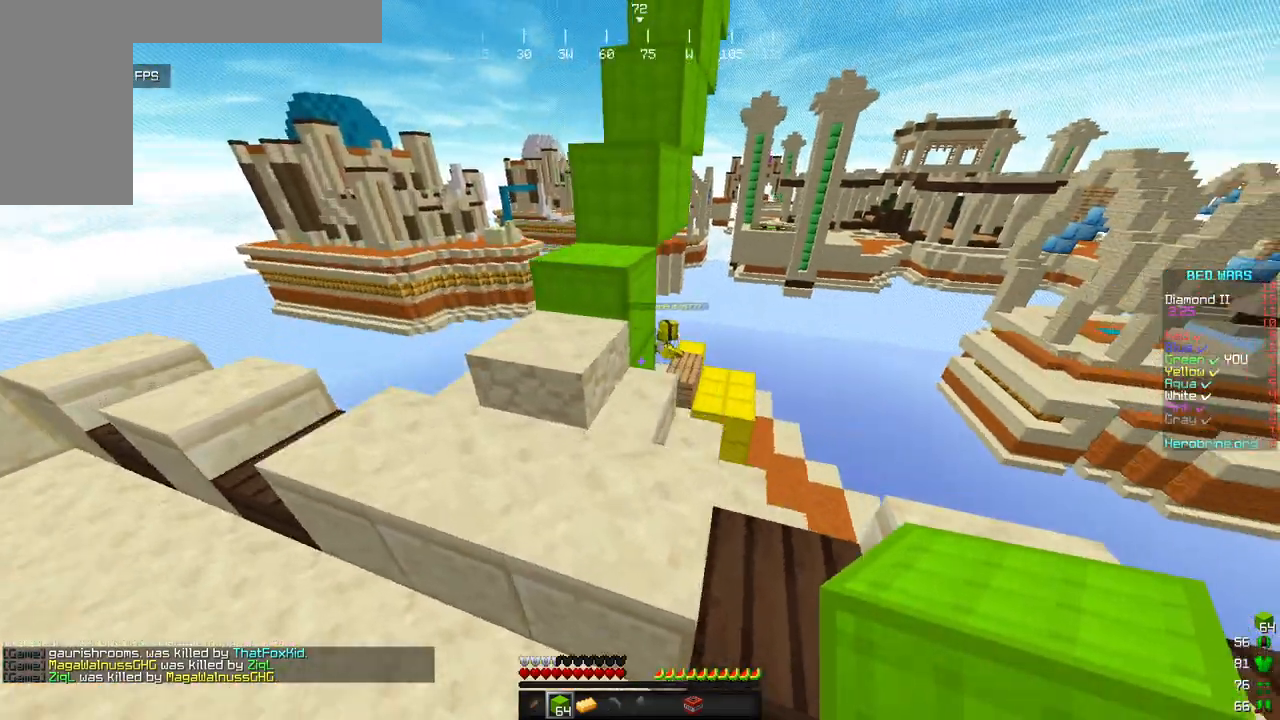
{"keys": ["w"], "mouse": [], "events": [[102, "d", "up"]]}
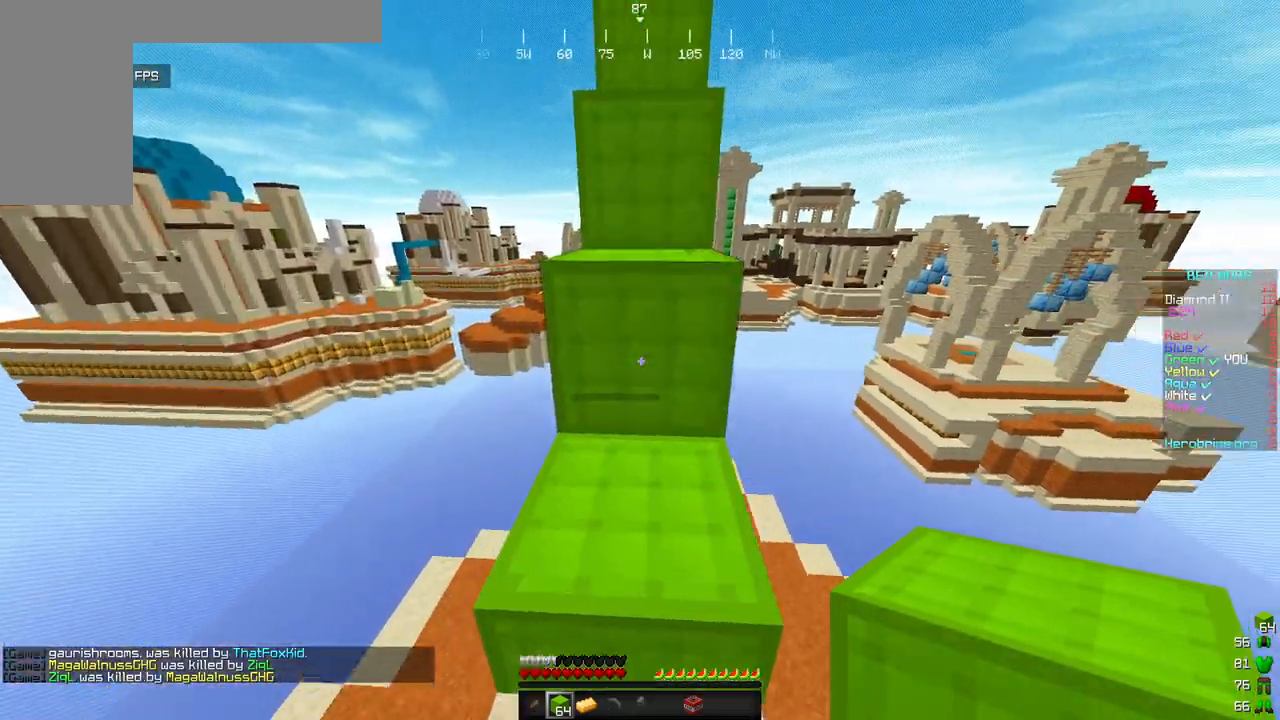
{"keys": ["w"], "mouse": [], "events": []}
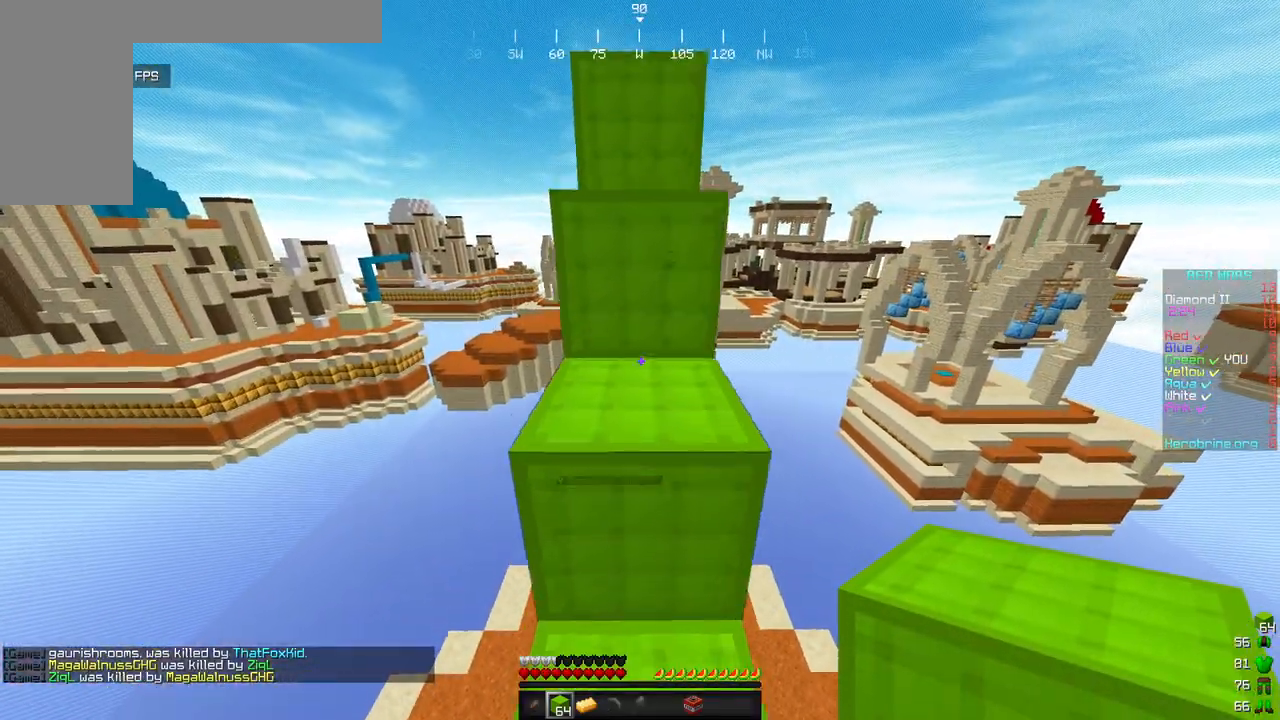
{"keys": ["w"], "mouse": [], "events": []}
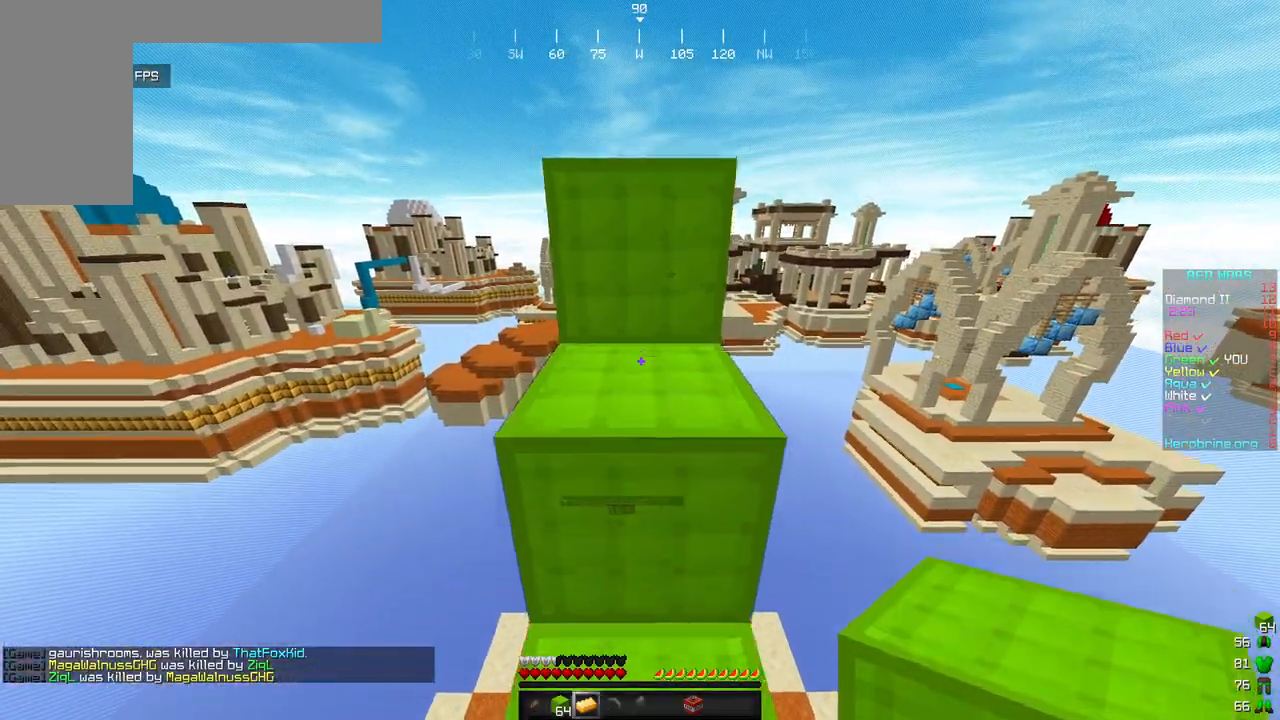
{"keys": ["w"], "mouse": [], "events": []}
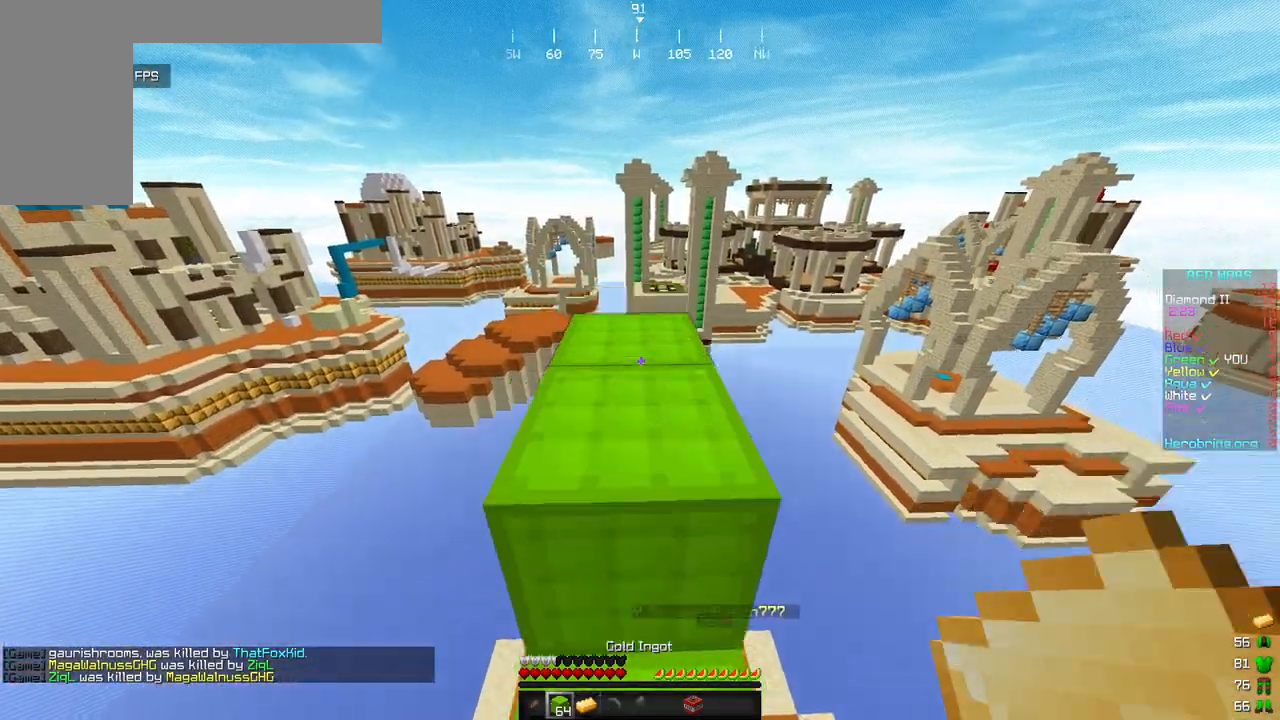
{"keys": ["a", "w"], "mouse": [], "events": [[443, "a", "down"]]}
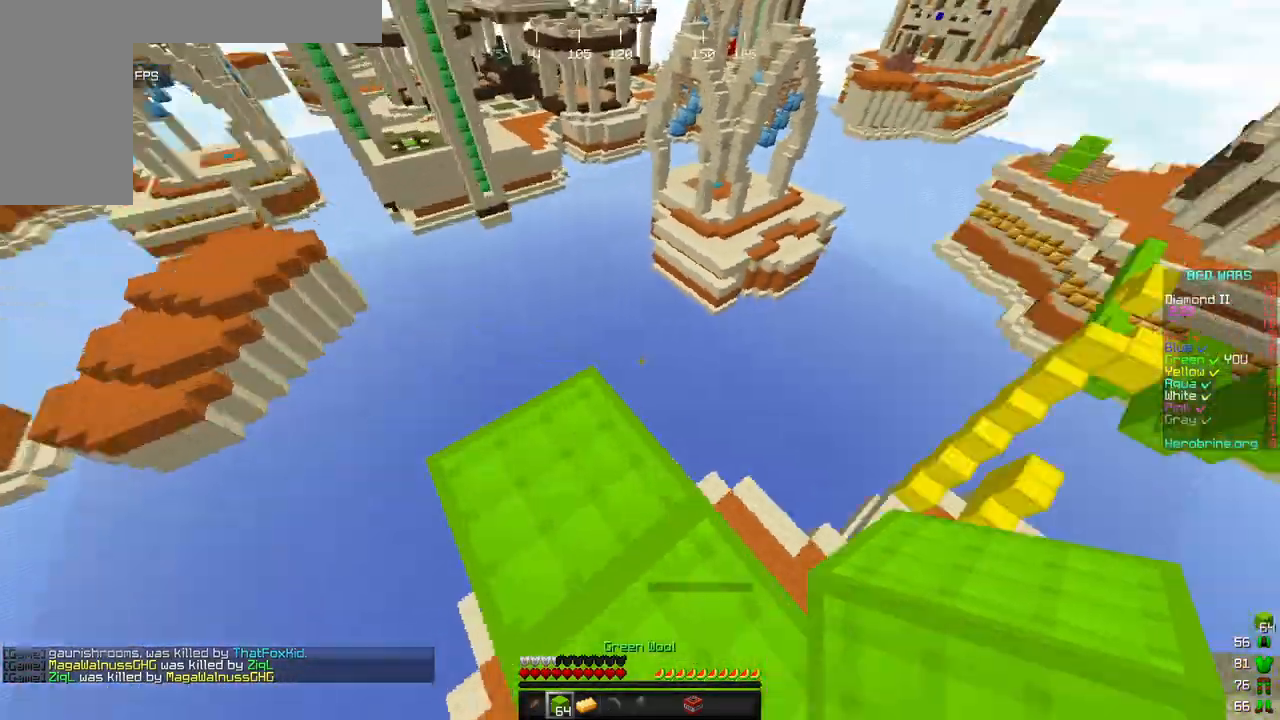
{"keys": ["a", "s"], "mouse": [], "events": [[238, "w", "up"], [425, "s", "down"]]}
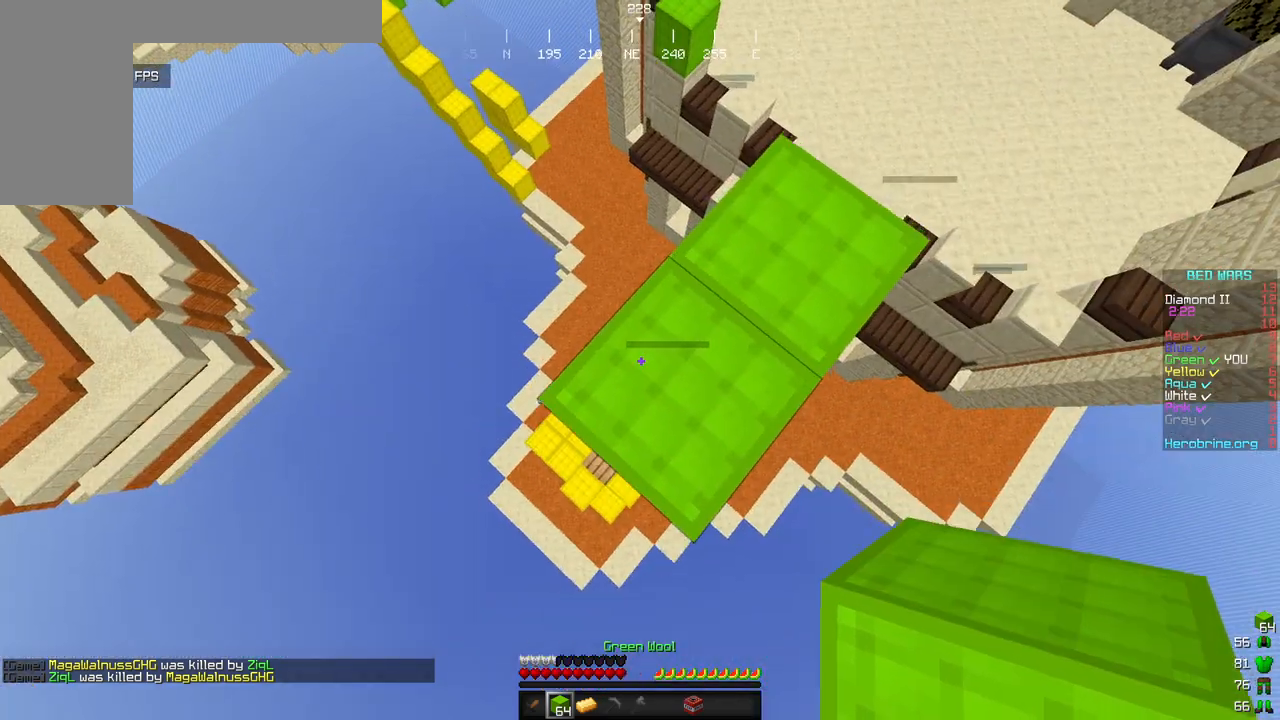
{"keys": ["s"], "mouse": [], "events": [[408, "a", "up"]]}
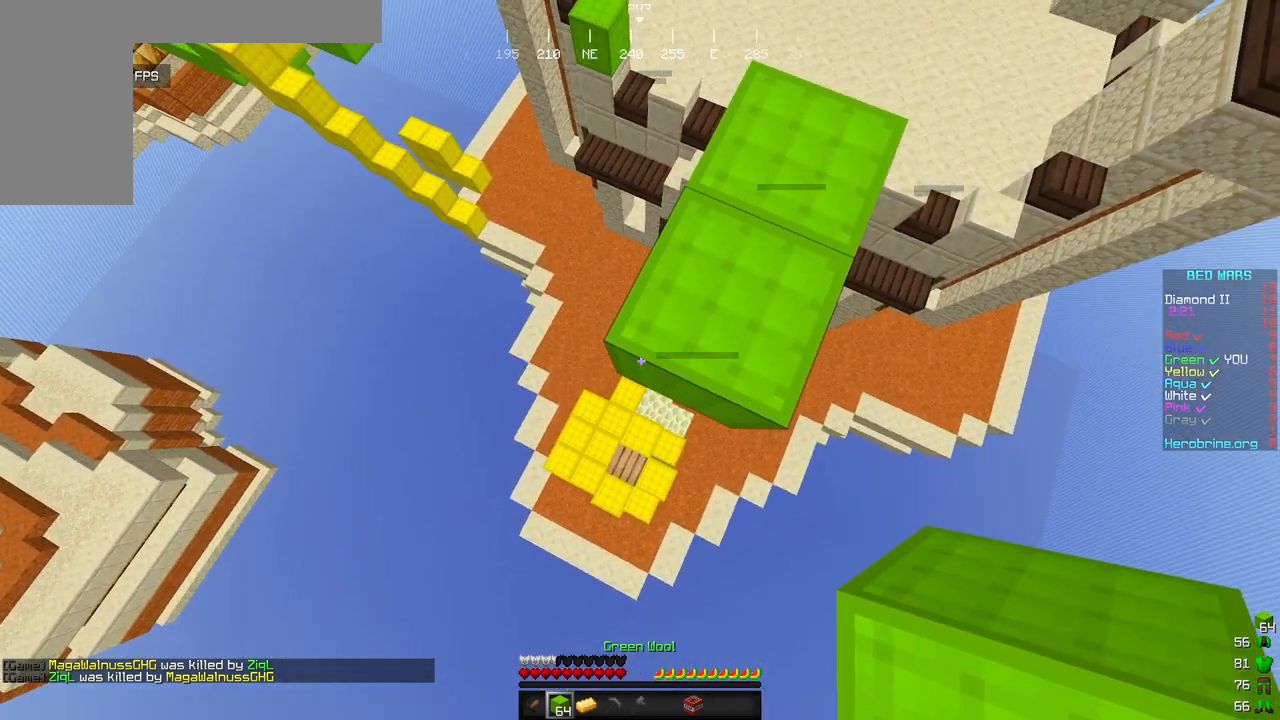
{"keys": ["d", "s"], "mouse": [], "events": [[34, "mouse_right", "down"], [85, "mouse_right", "up"], [153, "d", "down"]]}
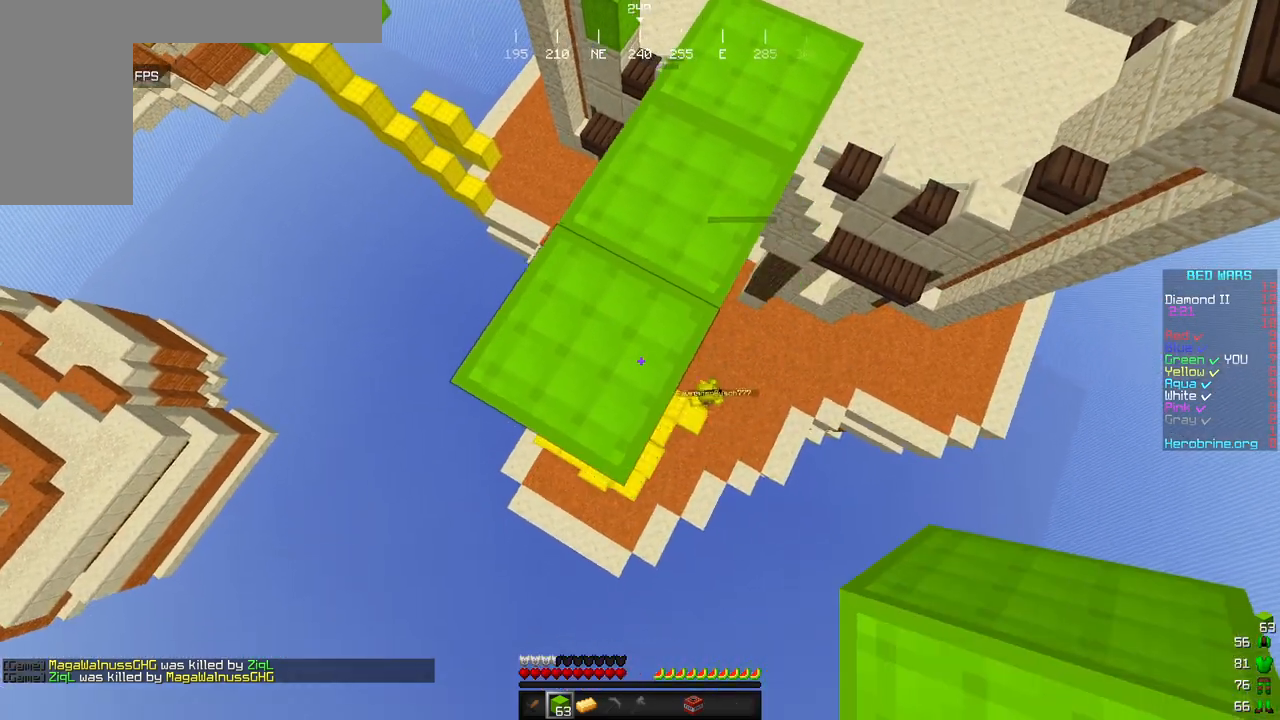
{"keys": ["d", "w"], "mouse": [], "events": [[170, "mouse_right", "down"], [170, "s", "up"], [289, "w", "down"], [374, "mouse_right", "up"]]}
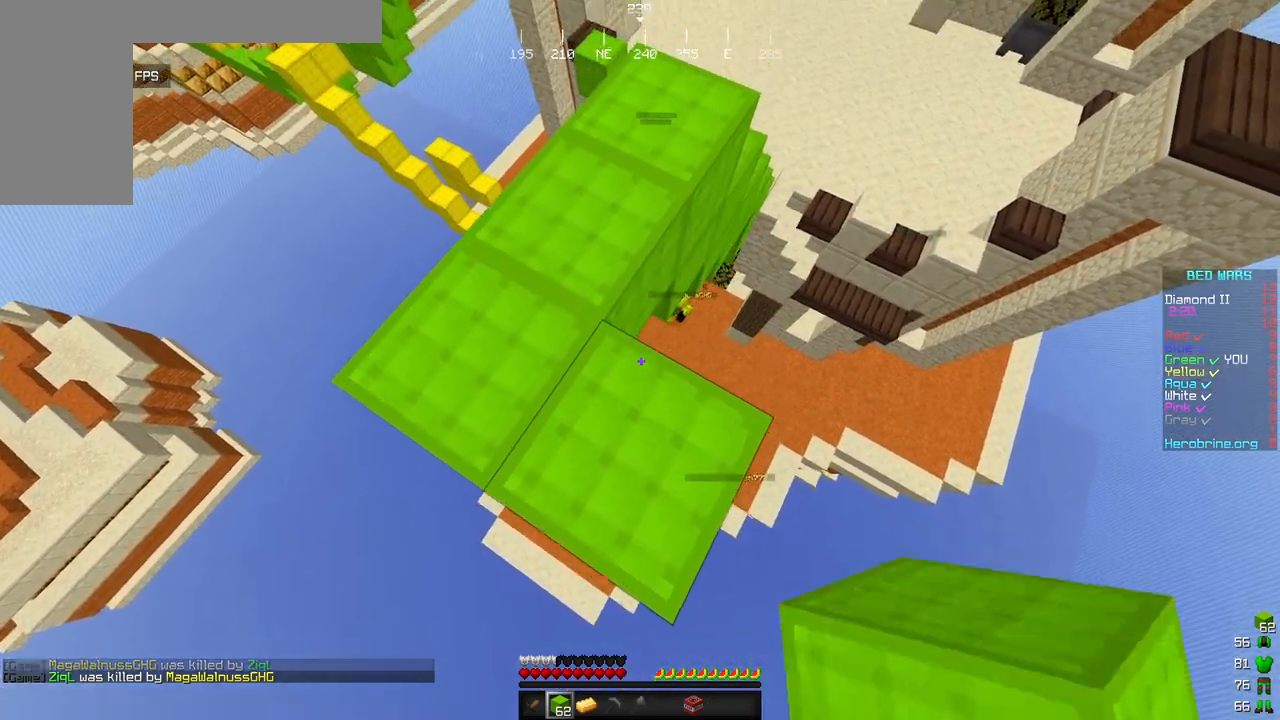
{"keys": ["a", "w"], "mouse": [], "events": [[425, "a", "down"], [442, "d", "up"]]}
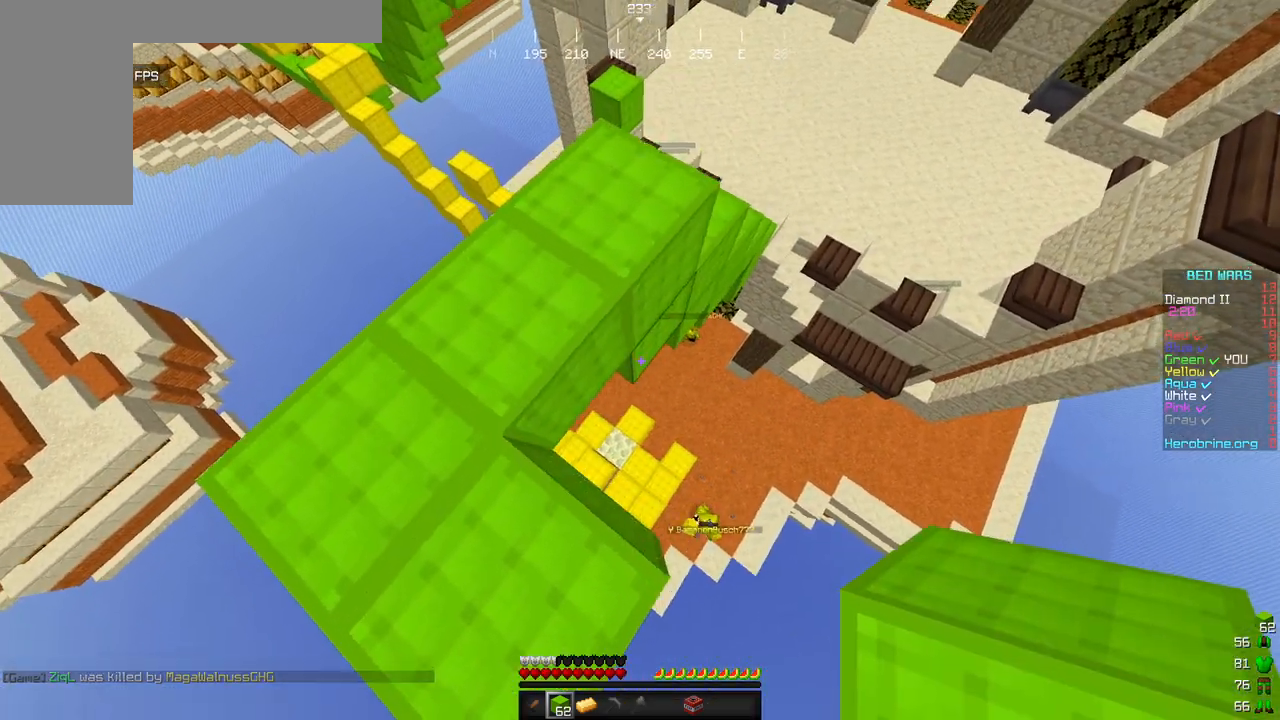
{"keys": ["d", "w"], "mouse": [], "events": [[476, "a", "up"], [476, "d", "down"]]}
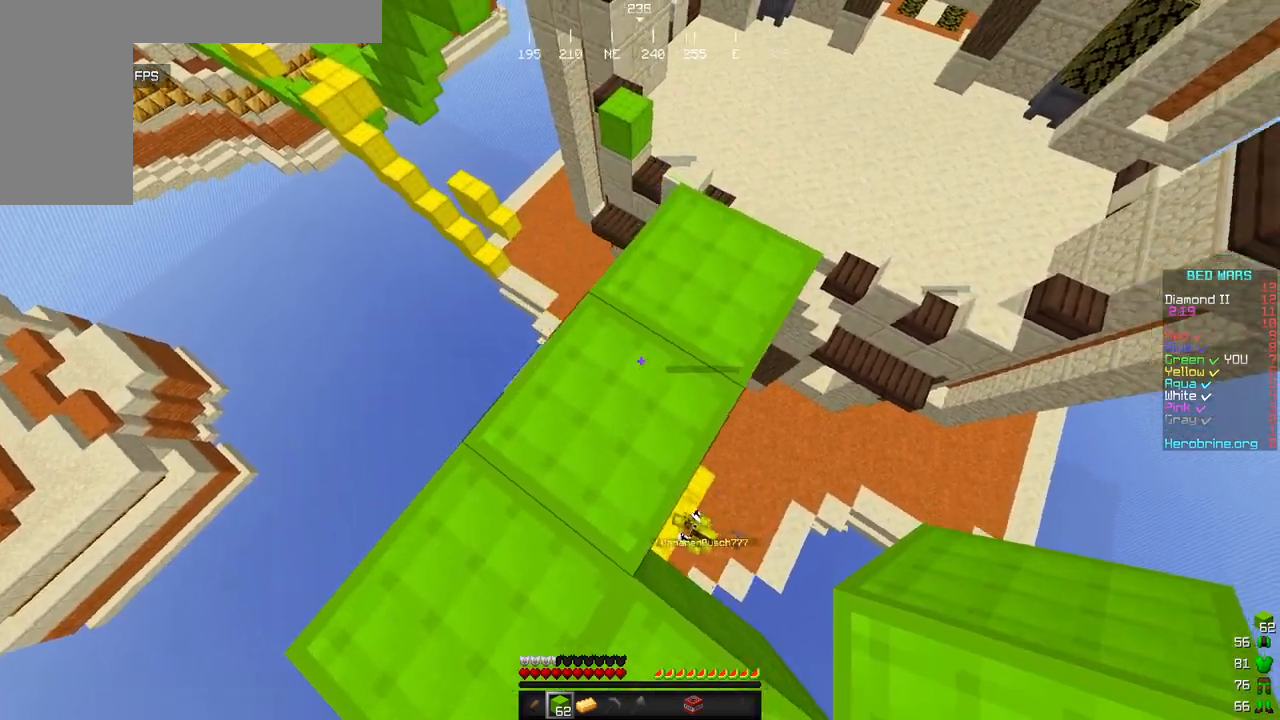
{"keys": ["a", "w"], "mouse": [], "events": [[459, "a", "down"], [459, "d", "up"]]}
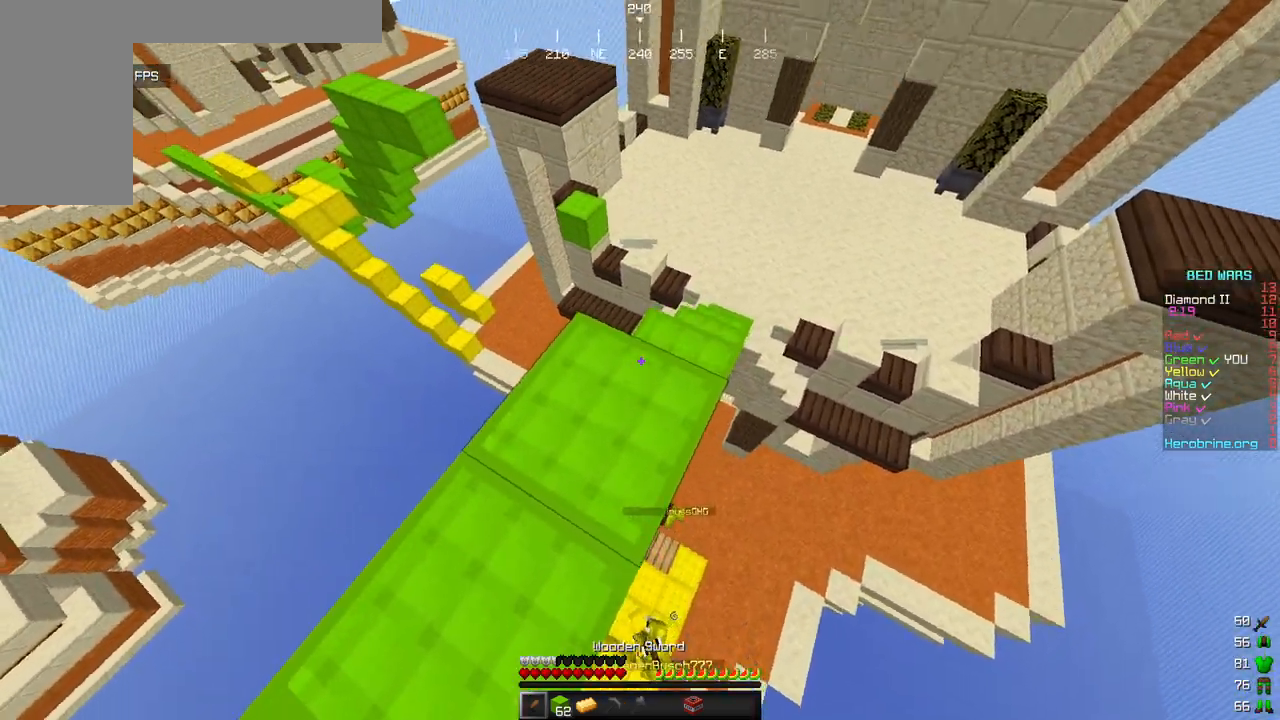
{"keys": ["d", "w"], "mouse": [], "events": [[324, "a", "up"], [324, "d", "down"]]}
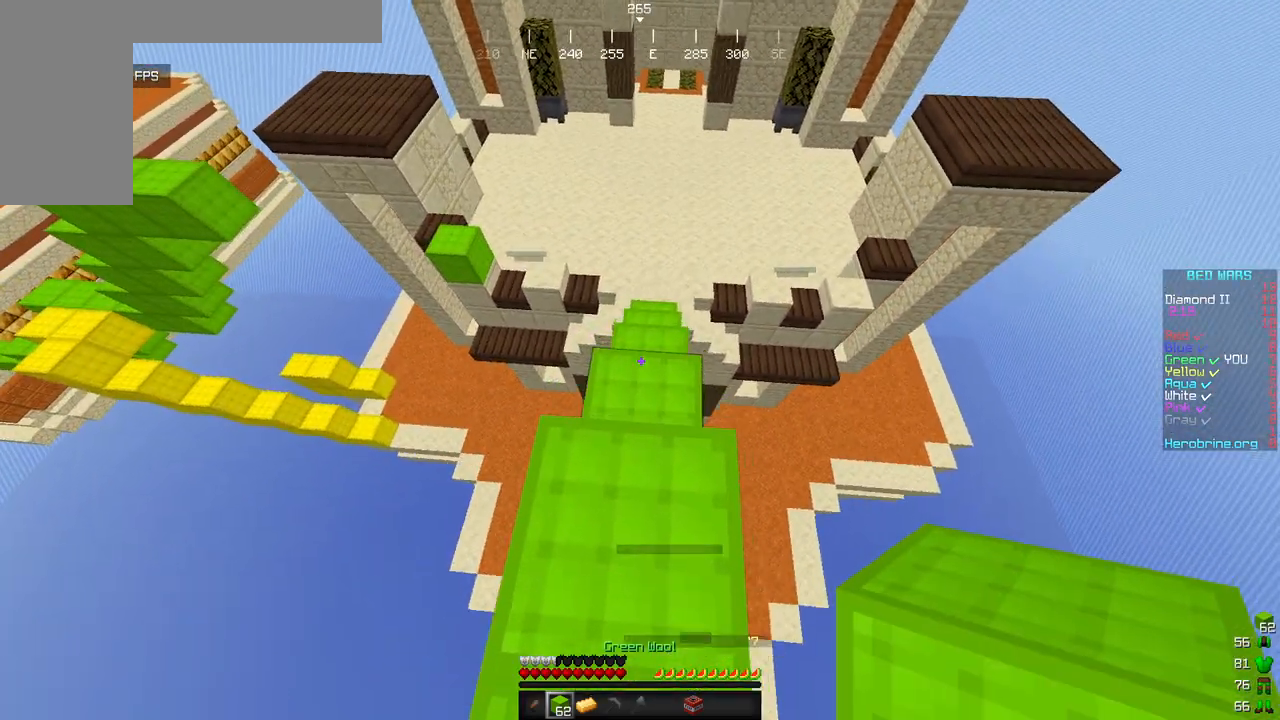
{"keys": ["s"], "mouse": []}
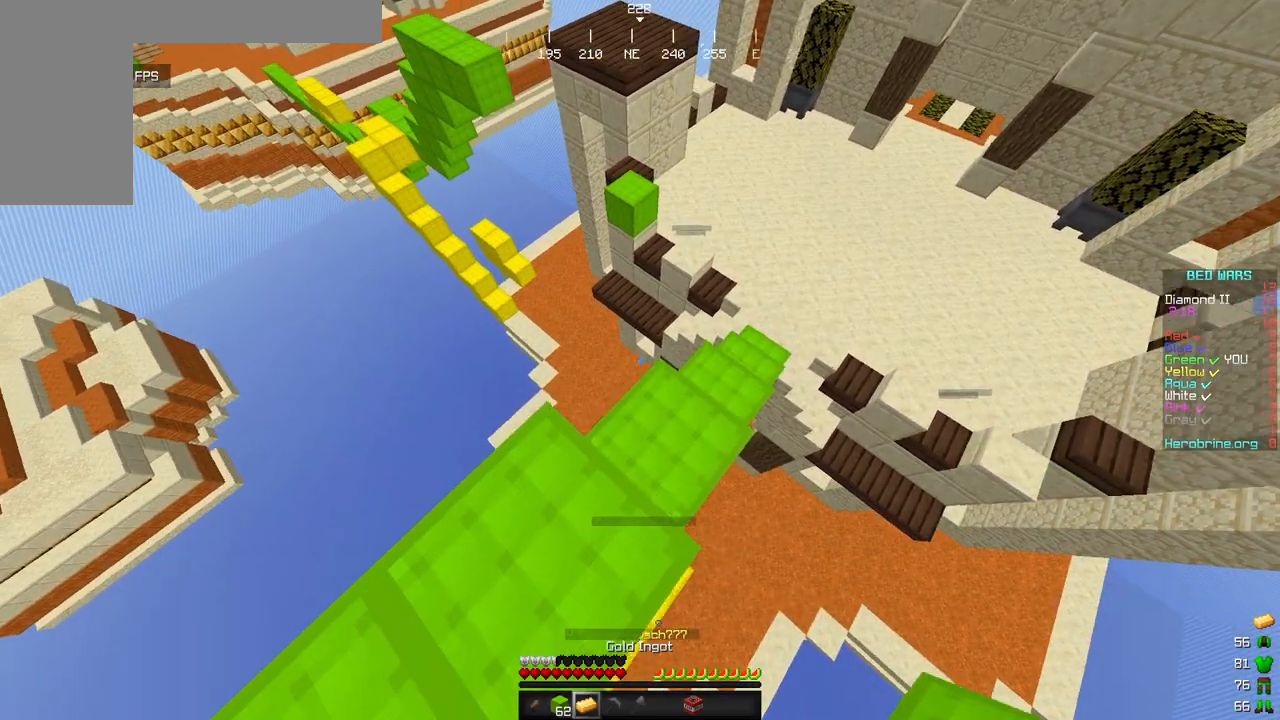
{"keys": ["s"], "mouse": [], "events": []}
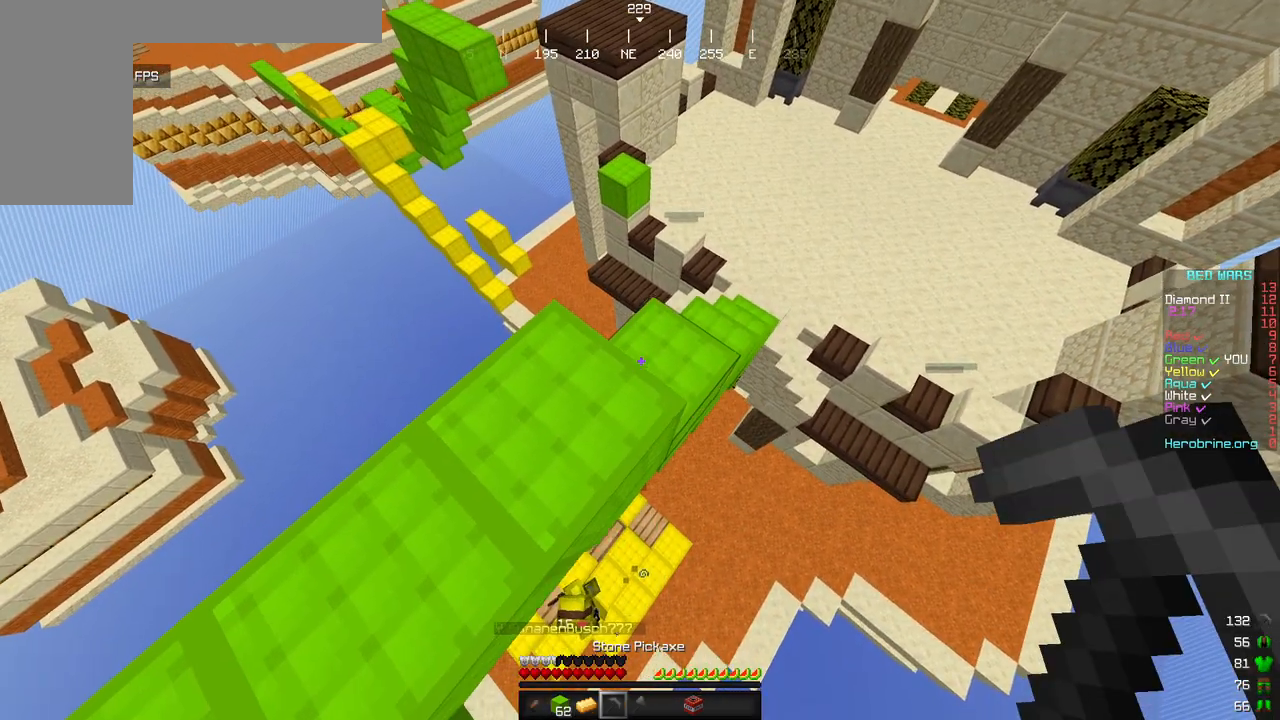
{"keys": ["d"], "mouse": [], "events": [[86, "s", "up"], [171, "a", "down"], [392, "a", "up"], [443, "d", "down"]]}
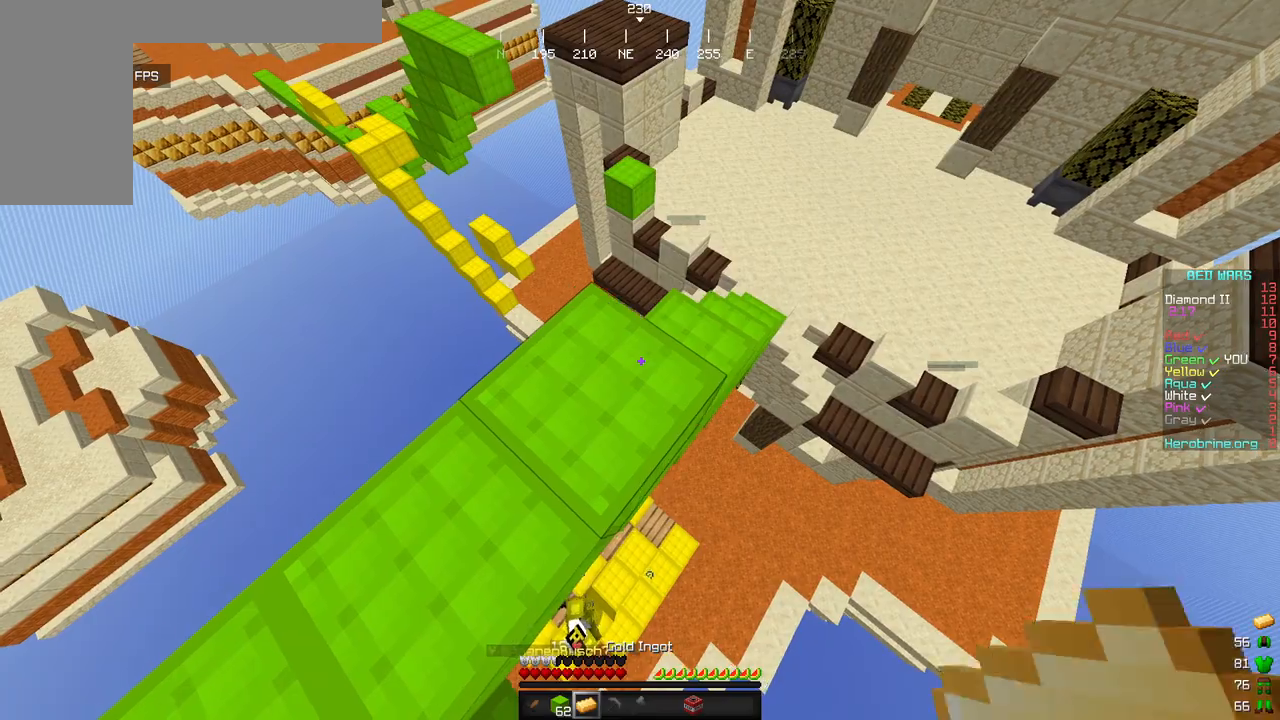
{"keys": ["d", "w"], "mouse": [], "events": [[17, "w", "down"]]}
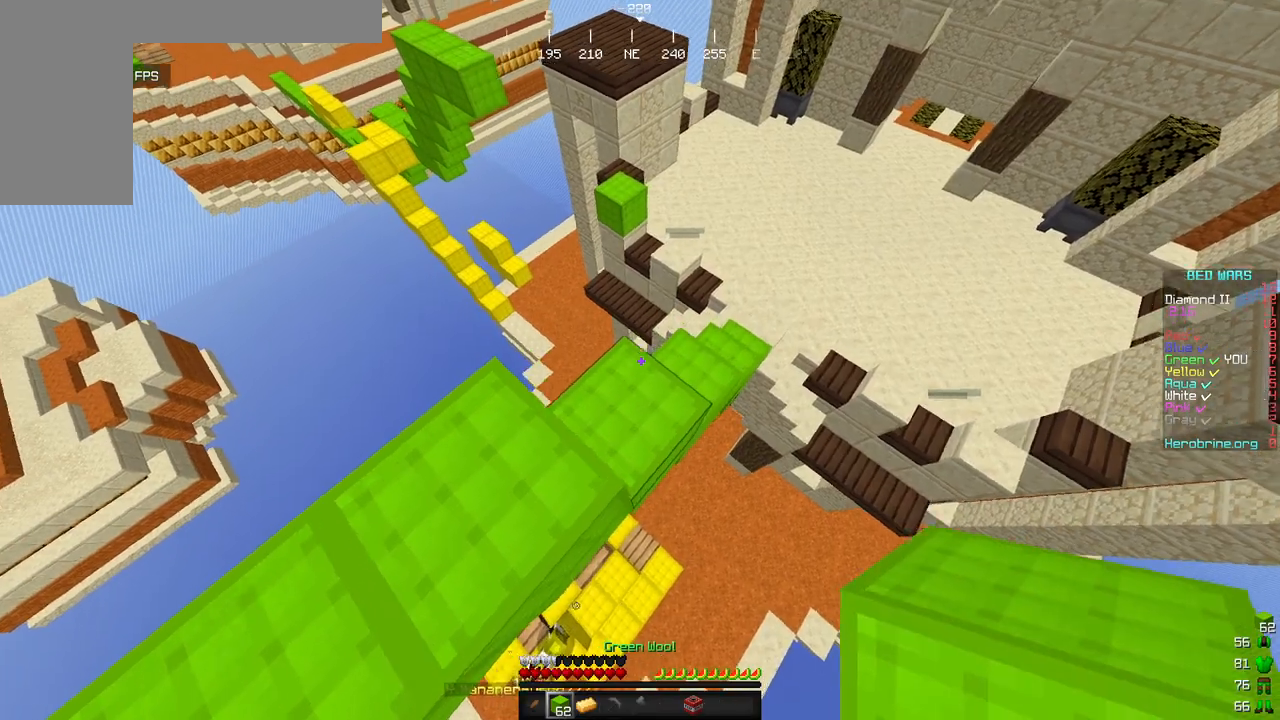
{"keys": ["a", "w"], "mouse": [], "events": [[69, "d", "up"], [154, "a", "down"]]}
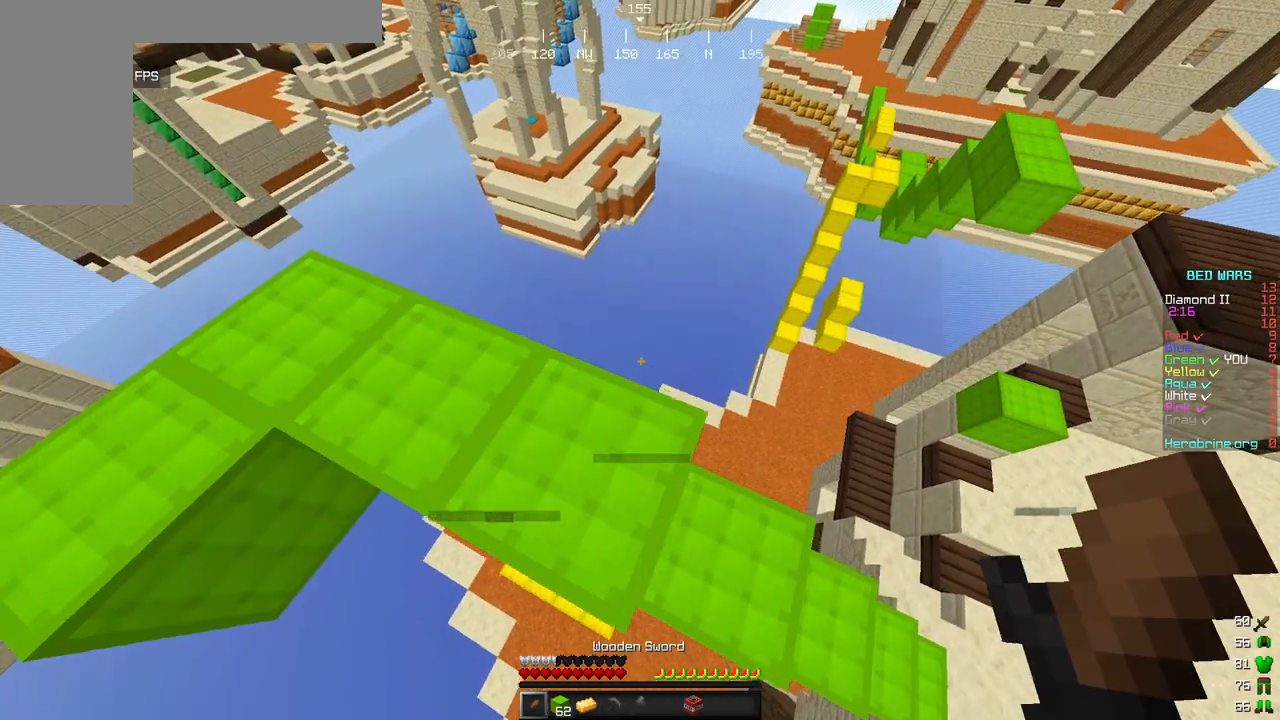
{"keys": ["w"], "mouse": [], "events": [[426, "a", "up"]]}
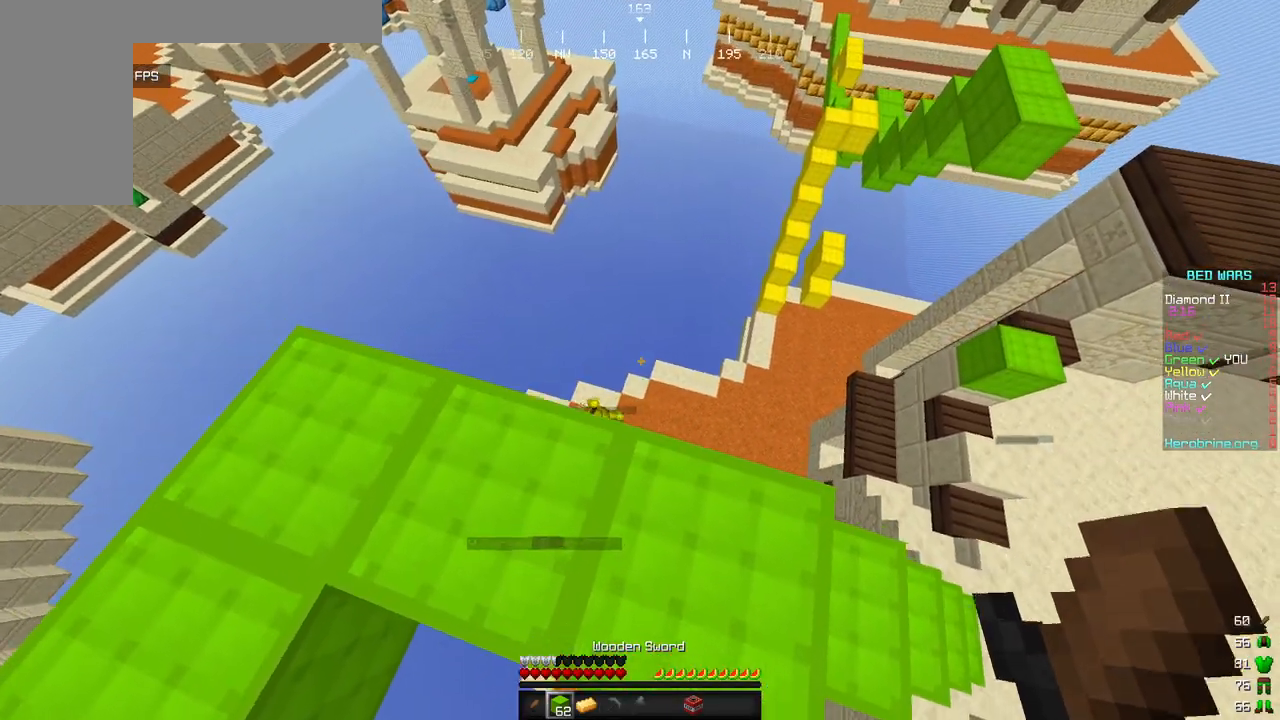
{"keys": ["d", "s"], "mouse": [], "events": [[69, "d", "down"], [256, "w", "up"], [477, "s", "down"]]}
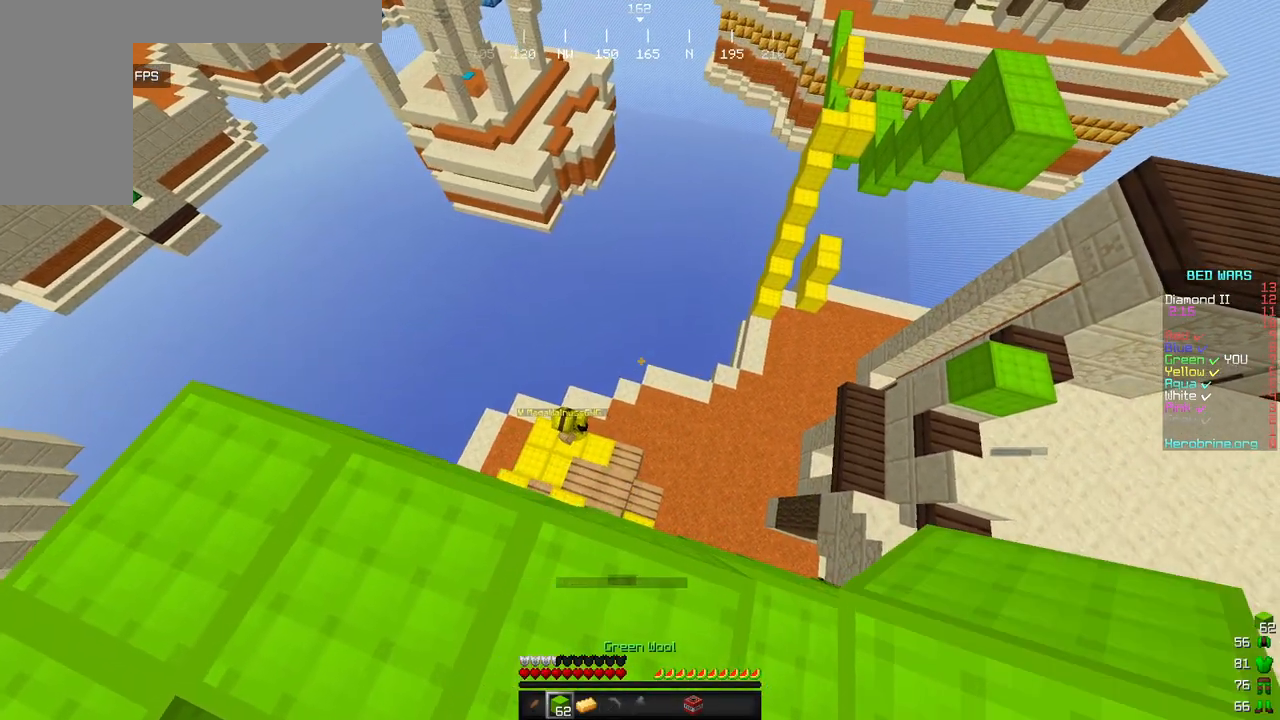
{"keys": ["d"], "mouse": [], "events": [[375, "s", "up"]]}
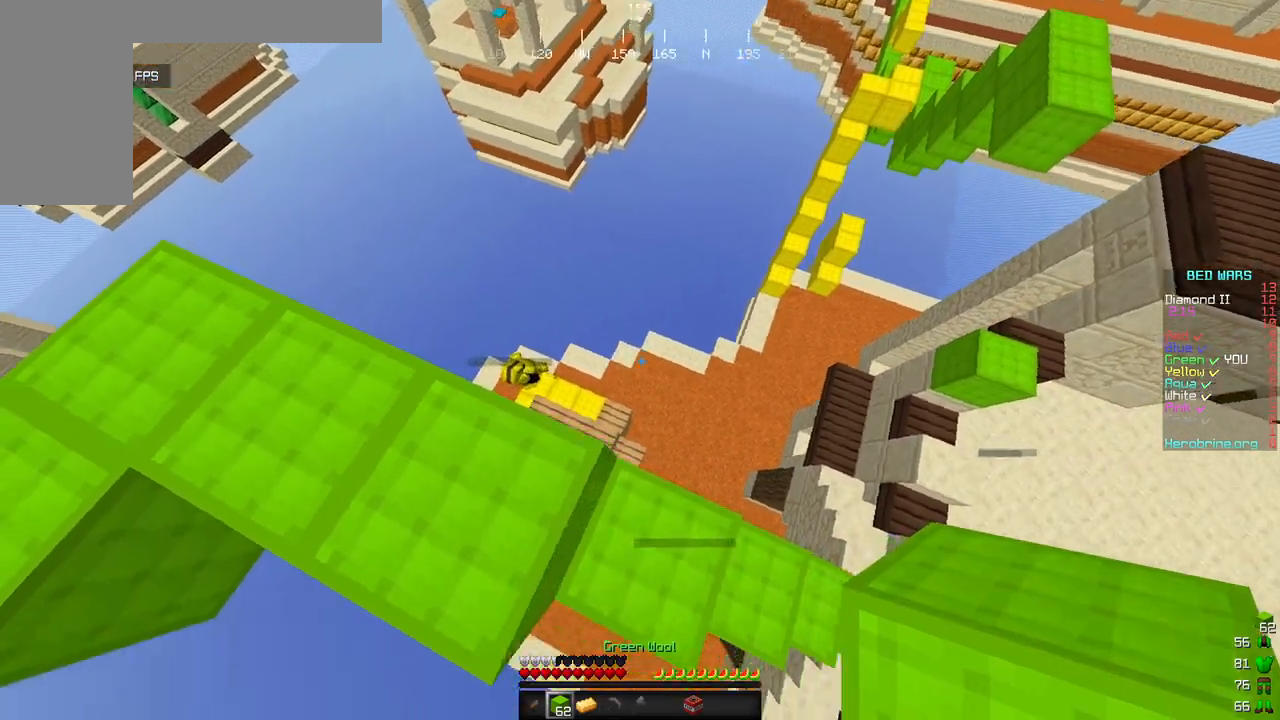
{"keys": ["a", "w"], "mouse": [], "events": [[34, "w", "down"], [460, "a", "down"], [494, "d", "up"]]}
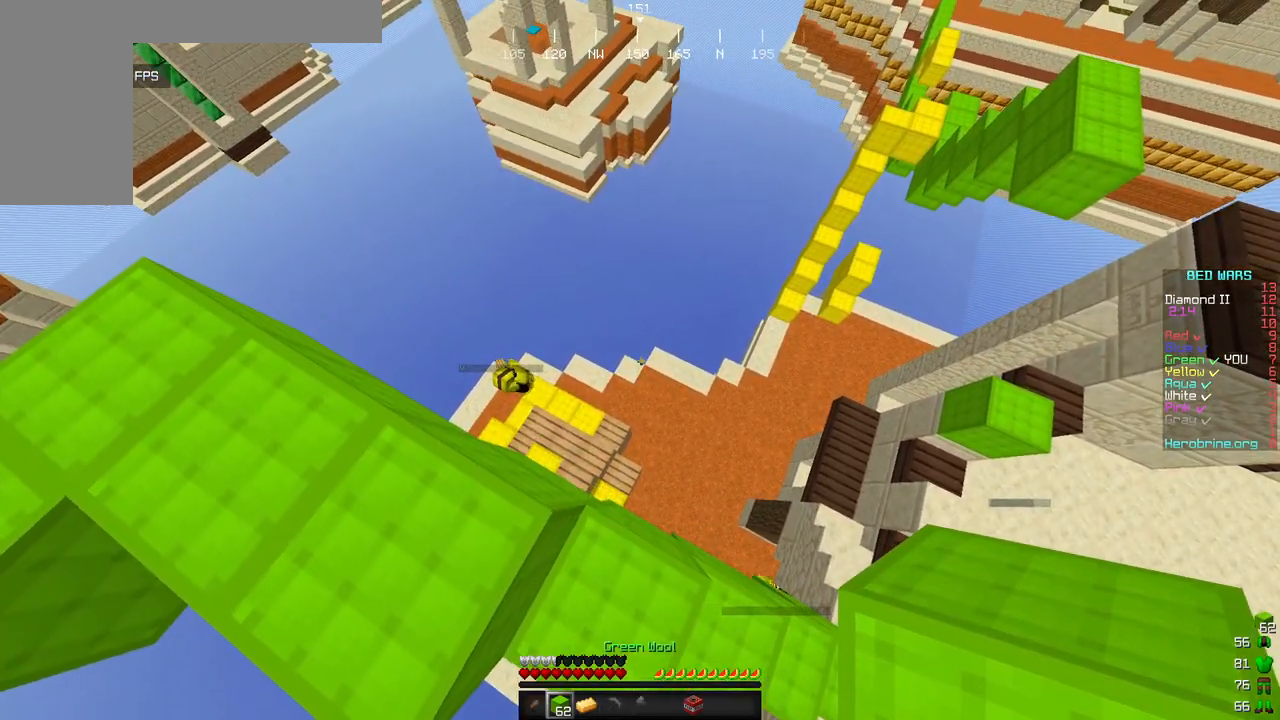
{"keys": ["a"], "mouse": [], "events": [[307, "w", "up"]]}
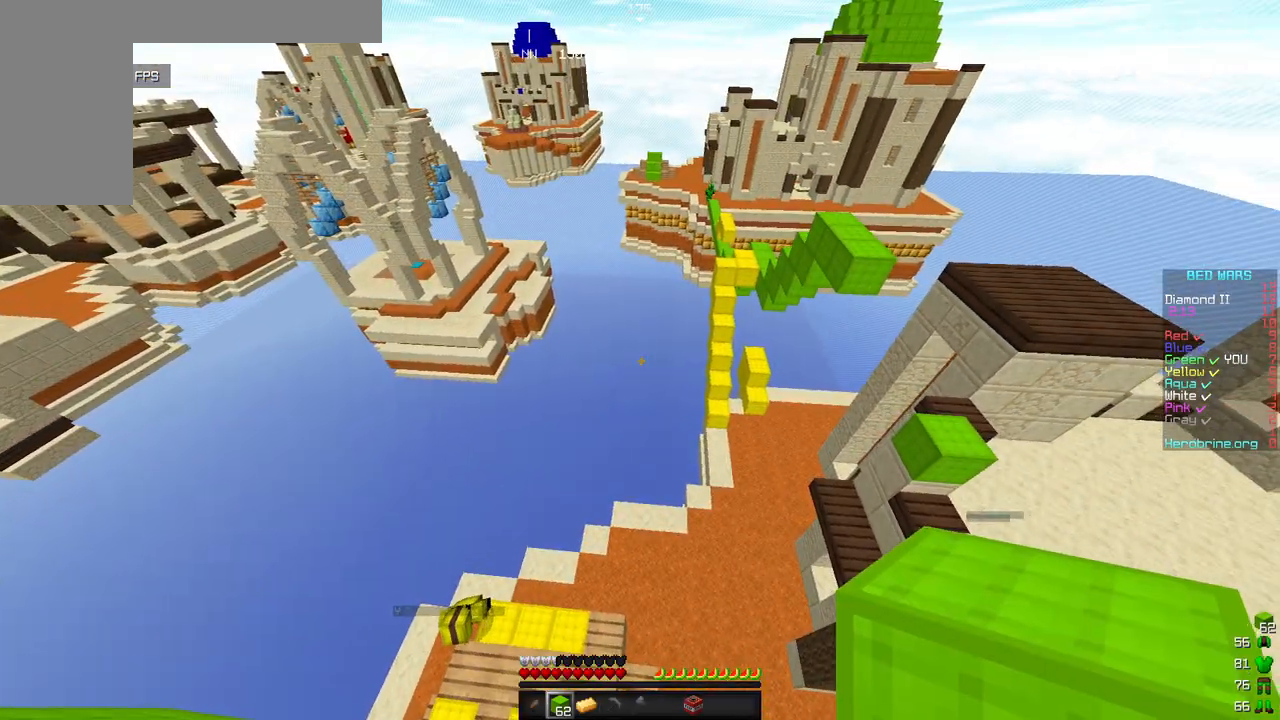
{"keys": ["a"], "mouse": ["left"], "events": [[205, "mouse_left", "down"]]}
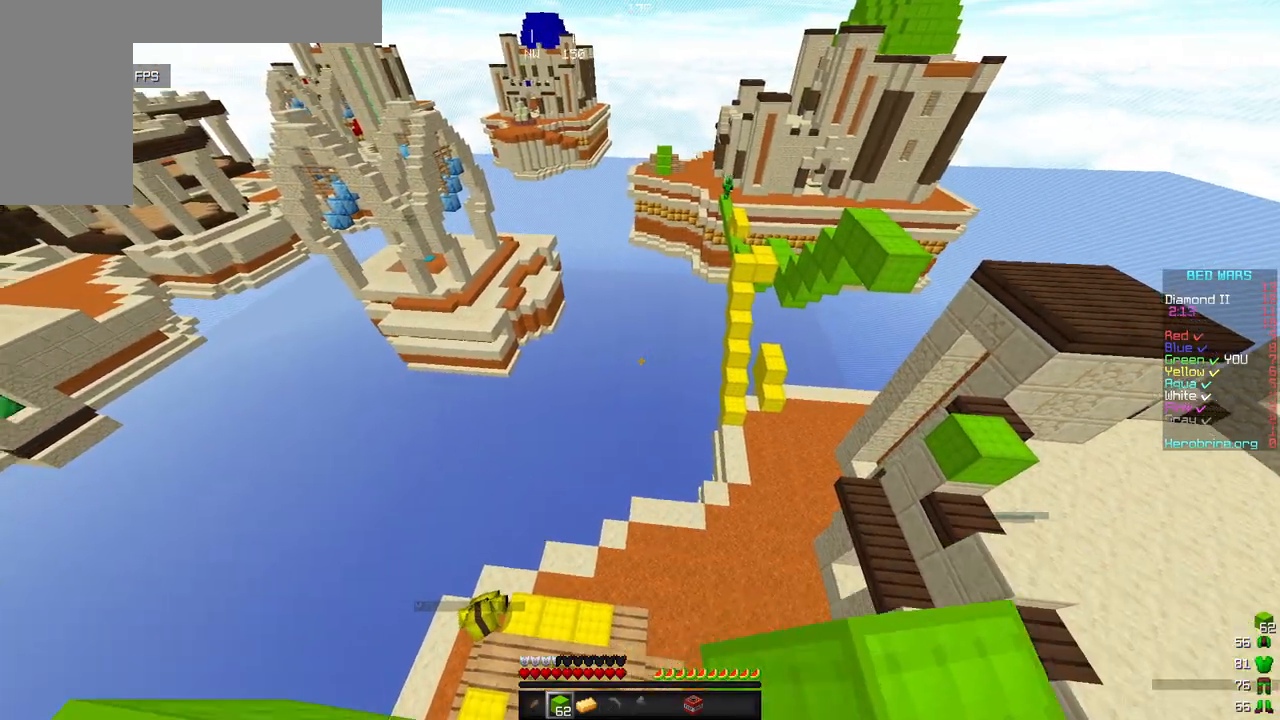
{"keys": ["a"], "mouse": [], "events": [[358, "mouse_left", "up"]]}
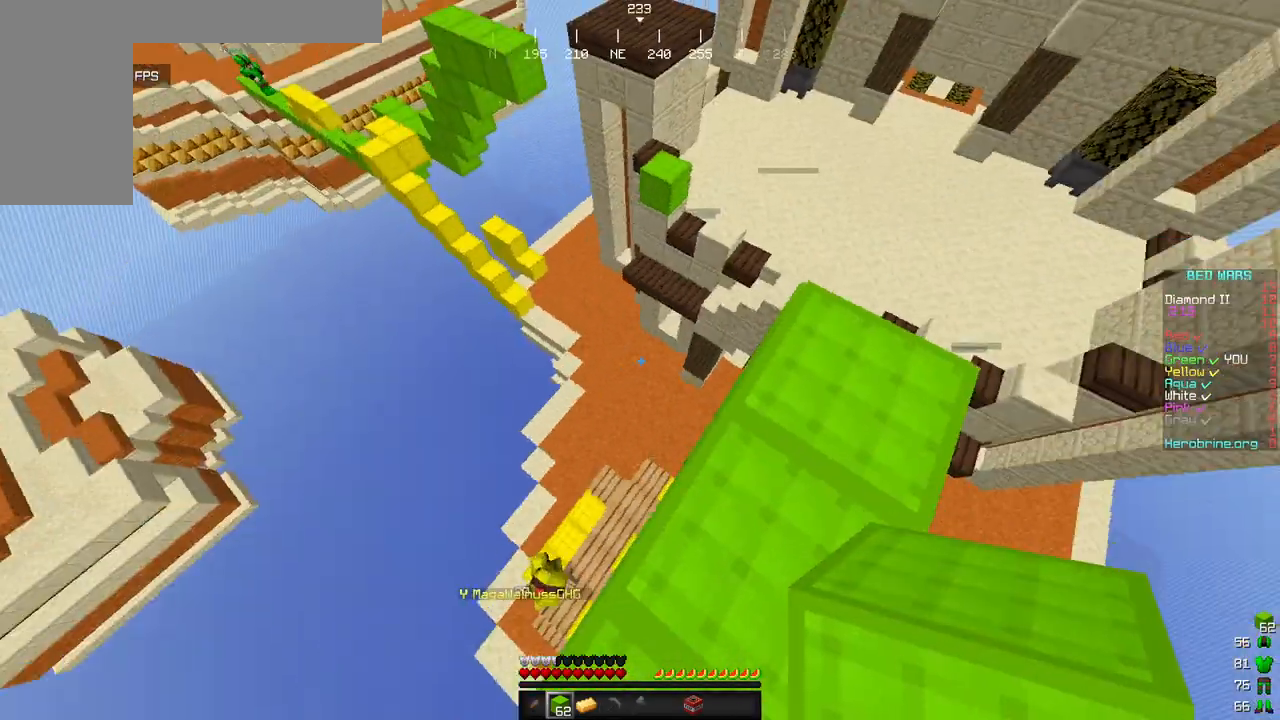
{"keys": ["d", "w"], "mouse": [], "events": [[273, "d", "down"], [290, "a", "up"], [341, "w", "down"]]}